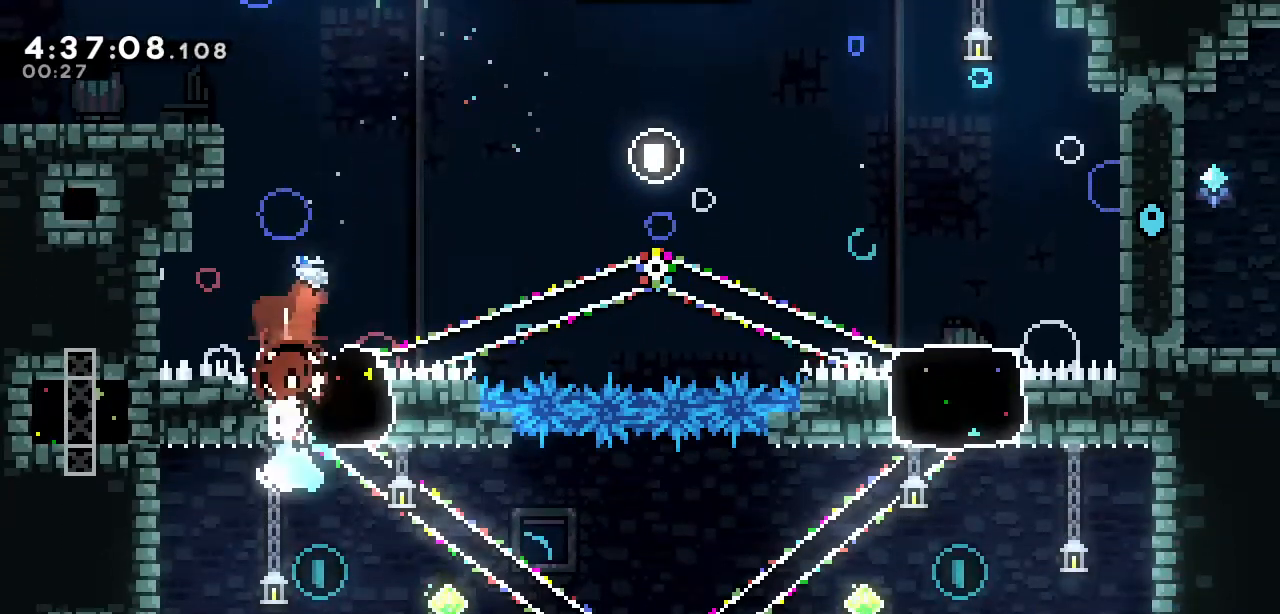
Gameplay with keyboard; each line is a JSON object with the keys held at the frame after it. "events" lists presses ("down") and releases ("up") of "a", "d", "down", "left", "right", "s", "up", "w" and "x" between this image and that frame as [ms after this image, input, new state], when the widget could be followed in between. No other keys are recorded. Mouse input is not recorded.
{"keys": ["d", "left", "s", "up"], "events": [[67, "left", "down"], [167, "d", "down"], [400, "up", "down"], [433, "s", "down"]]}
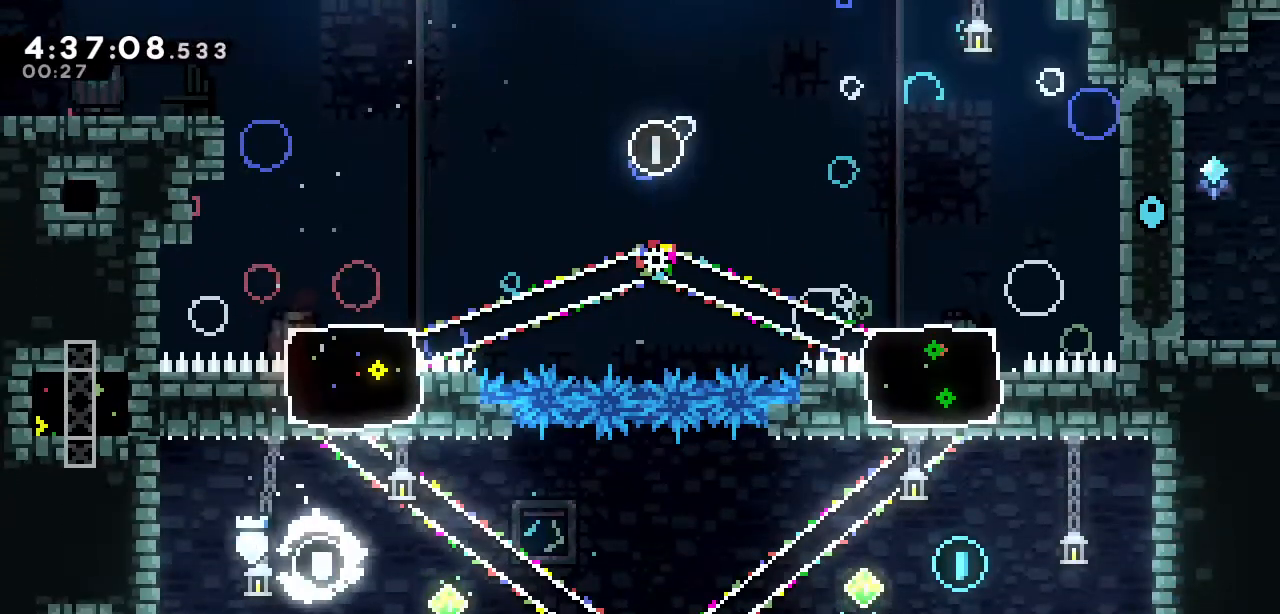
{"keys": ["d"], "events": [[133, "s", "up"], [267, "up", "up"], [317, "left", "up"]]}
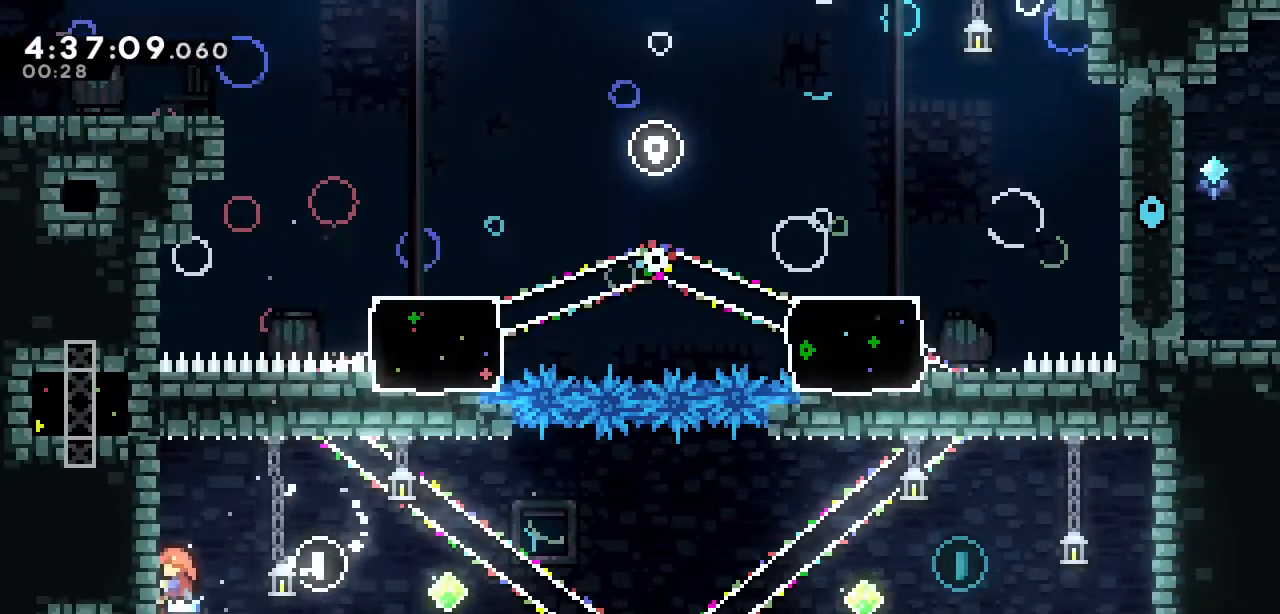
{"keys": ["d"], "events": [[333, "down", "down"], [383, "down", "up"]]}
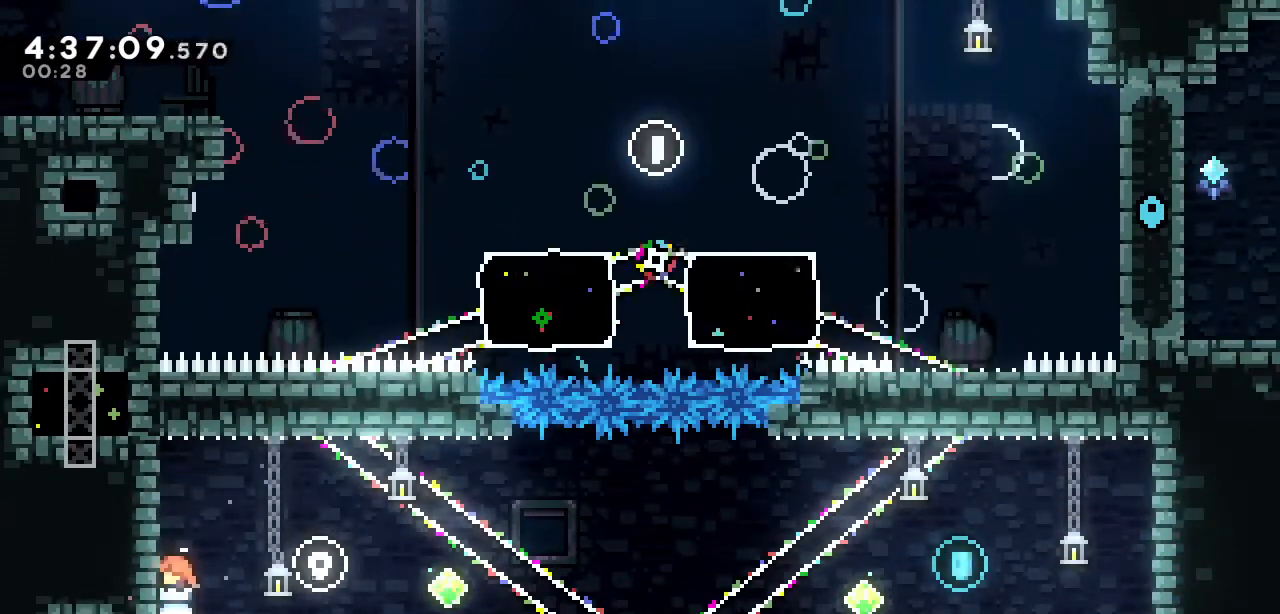
{"keys": ["a", "d", "right"], "events": [[67, "right", "down"], [167, "a", "down"]]}
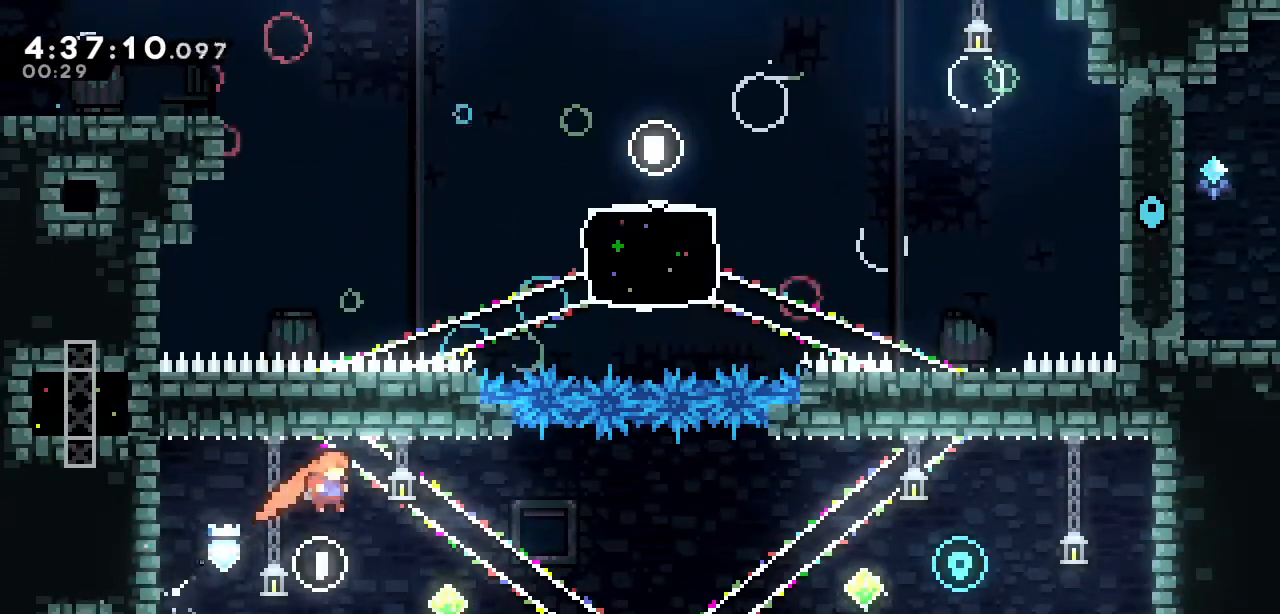
{"keys": ["right", "s", "up"], "events": [[217, "right", "up"], [267, "a", "up"], [267, "d", "up"], [367, "right", "down"], [367, "up", "down"], [417, "s", "down"]]}
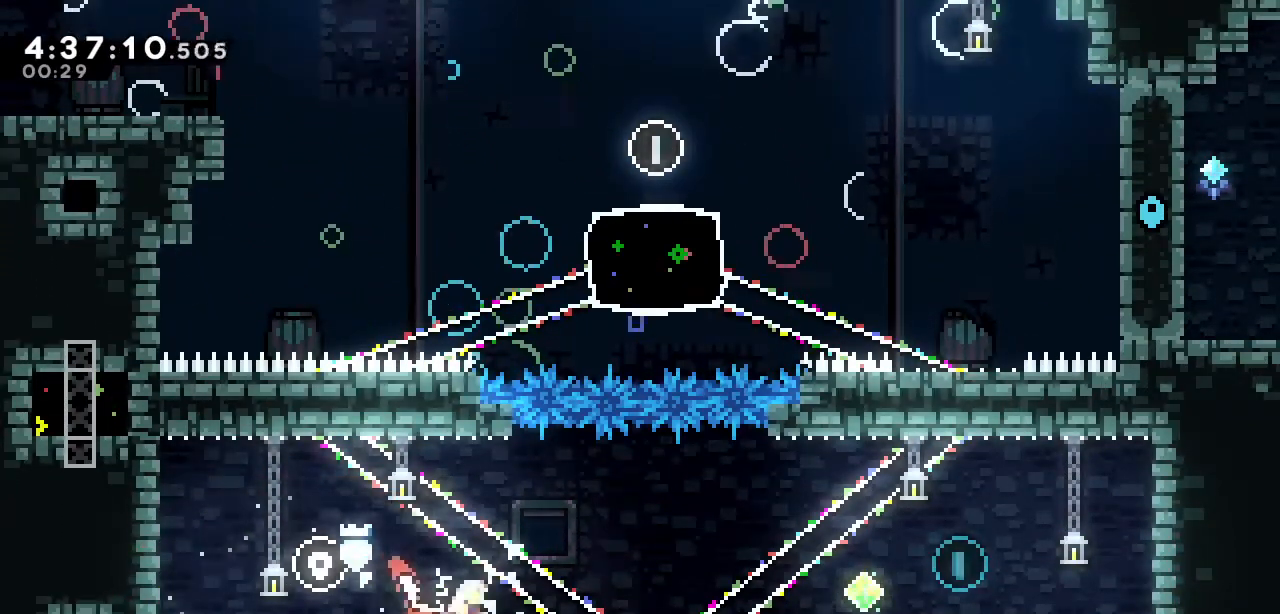
{"keys": [], "events": [[50, "s", "up"], [283, "right", "up"], [283, "up", "up"]]}
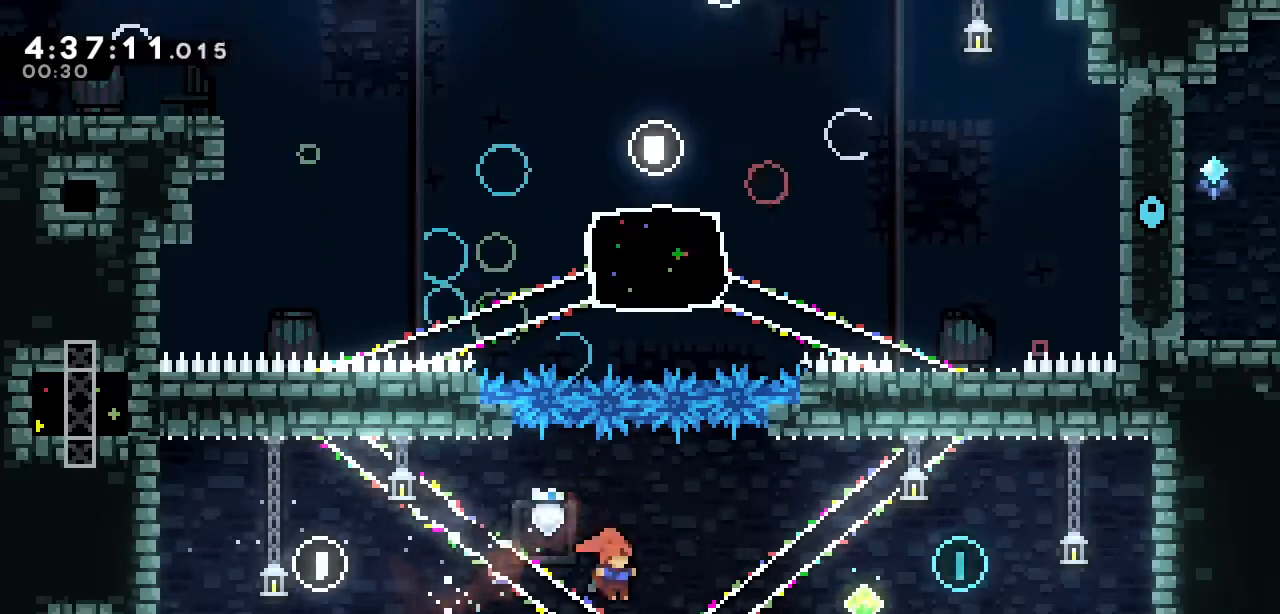
{"keys": ["a", "right"], "events": [[67, "right", "down"], [117, "w", "down"], [200, "w", "up"], [300, "a", "down"]]}
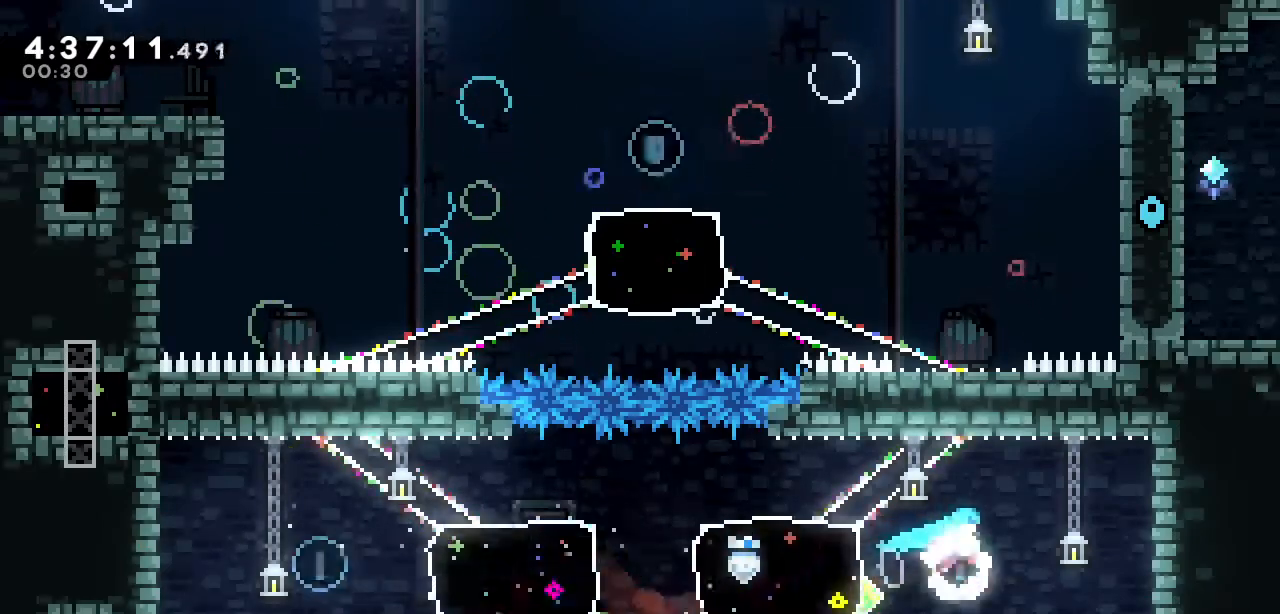
{"keys": ["a", "left"], "events": [[33, "a", "up"], [217, "right", "up"], [267, "a", "down"], [367, "left", "down"]]}
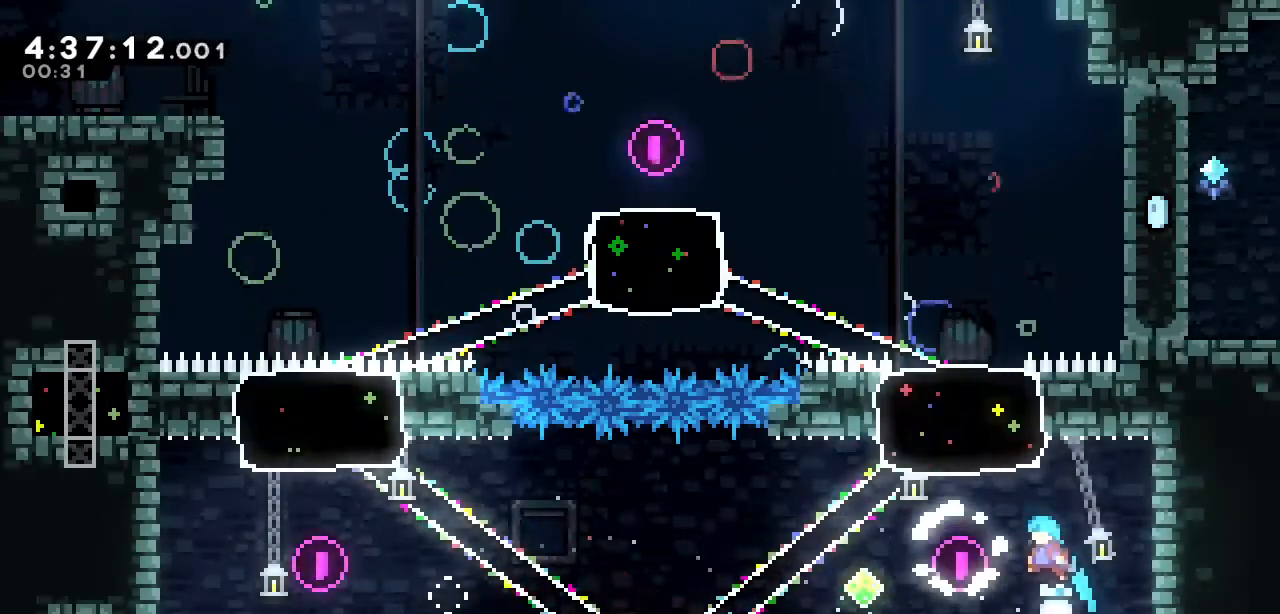
{"keys": [], "events": [[150, "a", "up"], [150, "left", "up"], [150, "s", "down"], [150, "up", "down"], [283, "s", "up"], [333, "up", "up"]]}
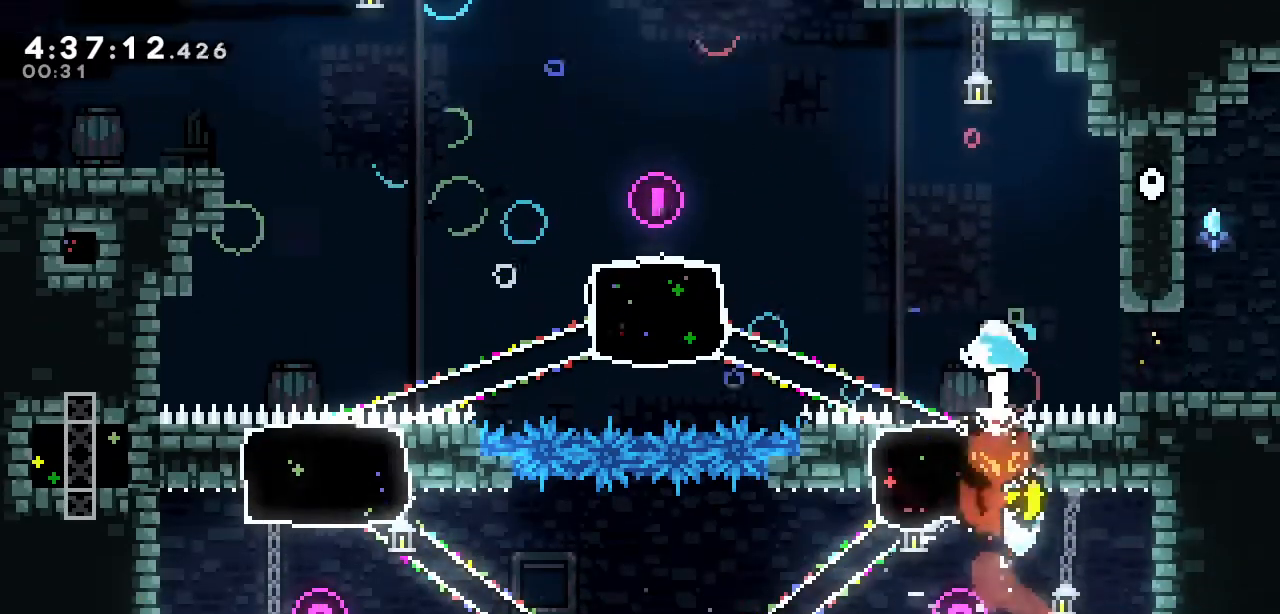
{"keys": ["right"], "events": [[17, "right", "down"], [67, "s", "down"], [200, "s", "up"]]}
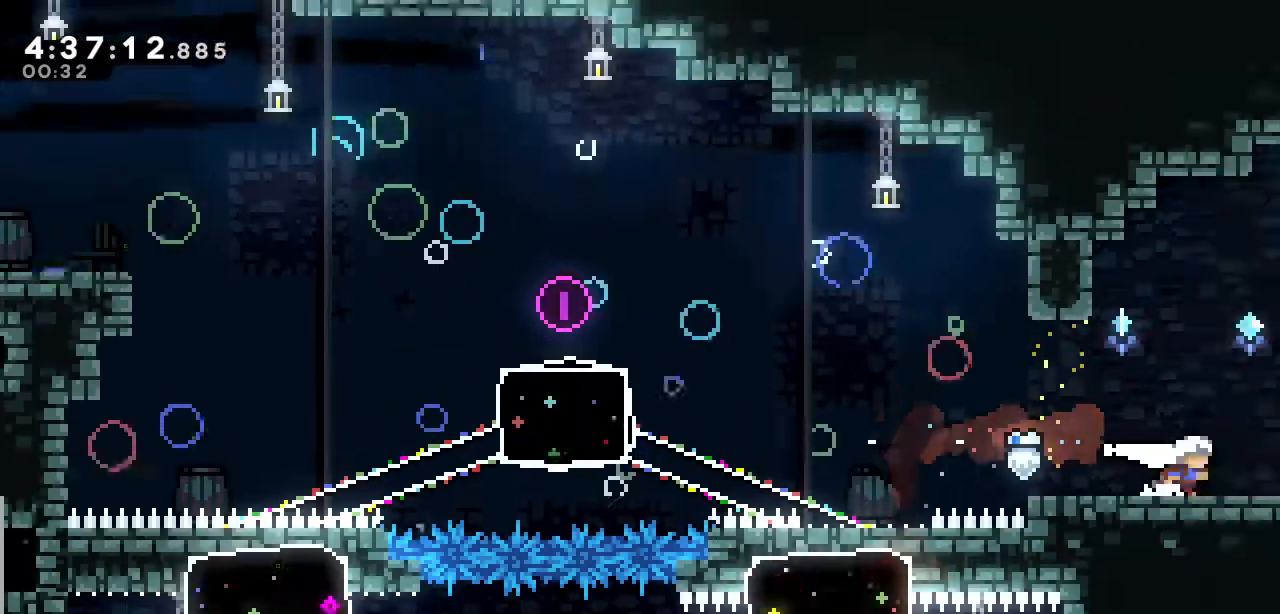
{"keys": ["right"], "events": []}
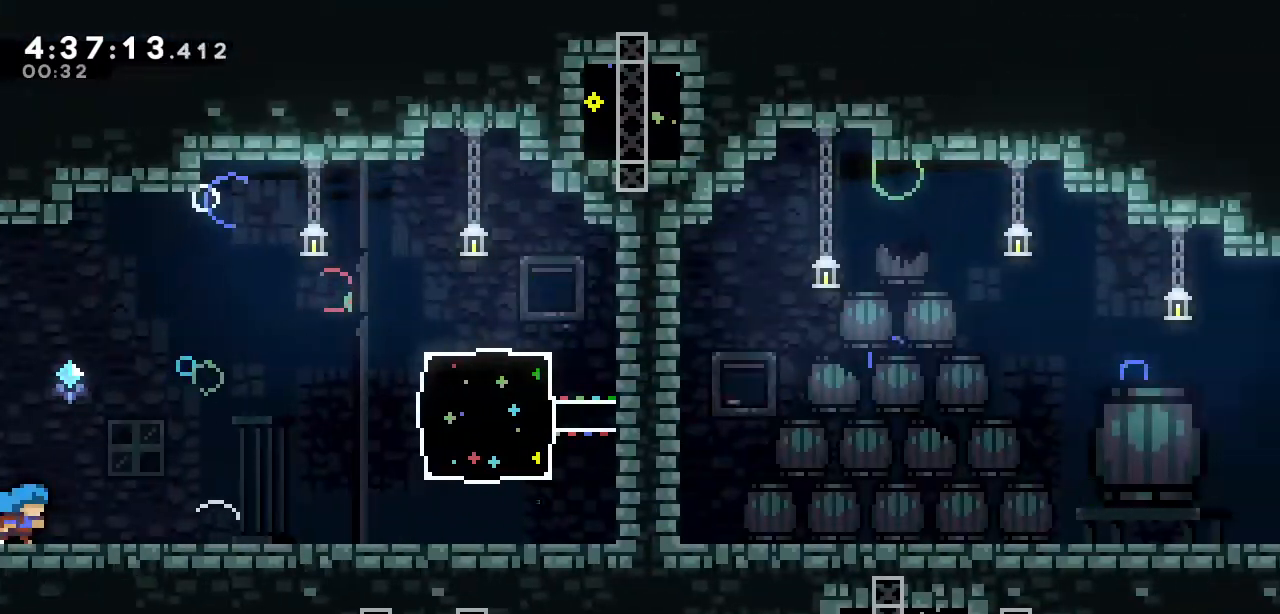
{"keys": ["right"], "events": []}
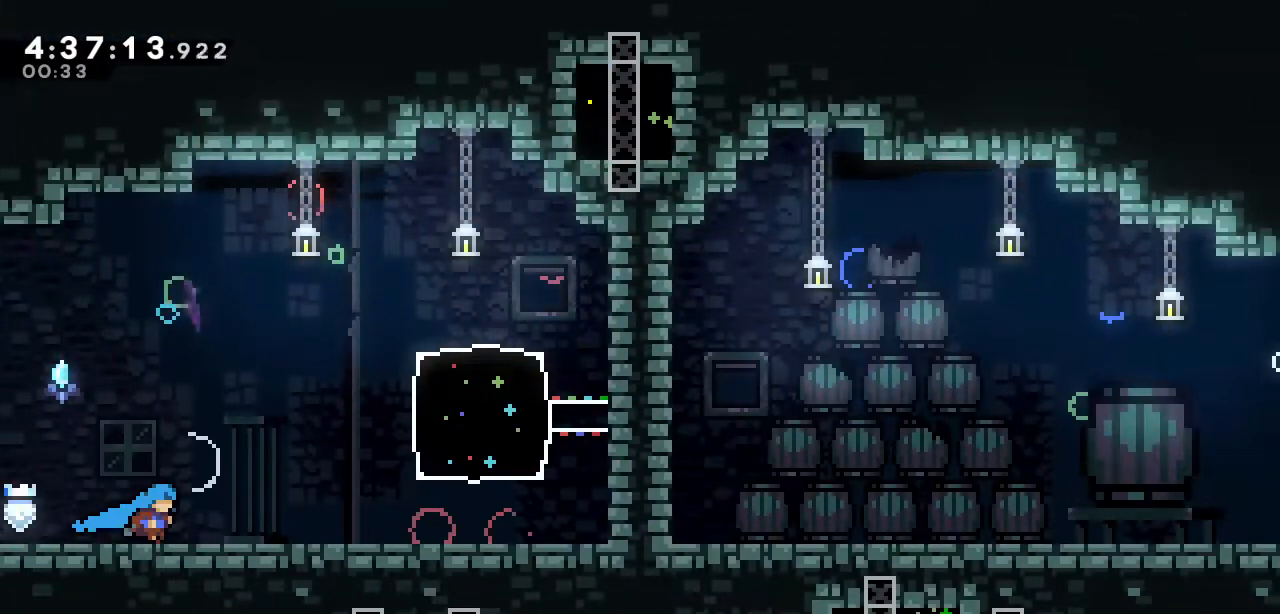
{"keys": ["a", "right"], "events": [[400, "a", "down"]]}
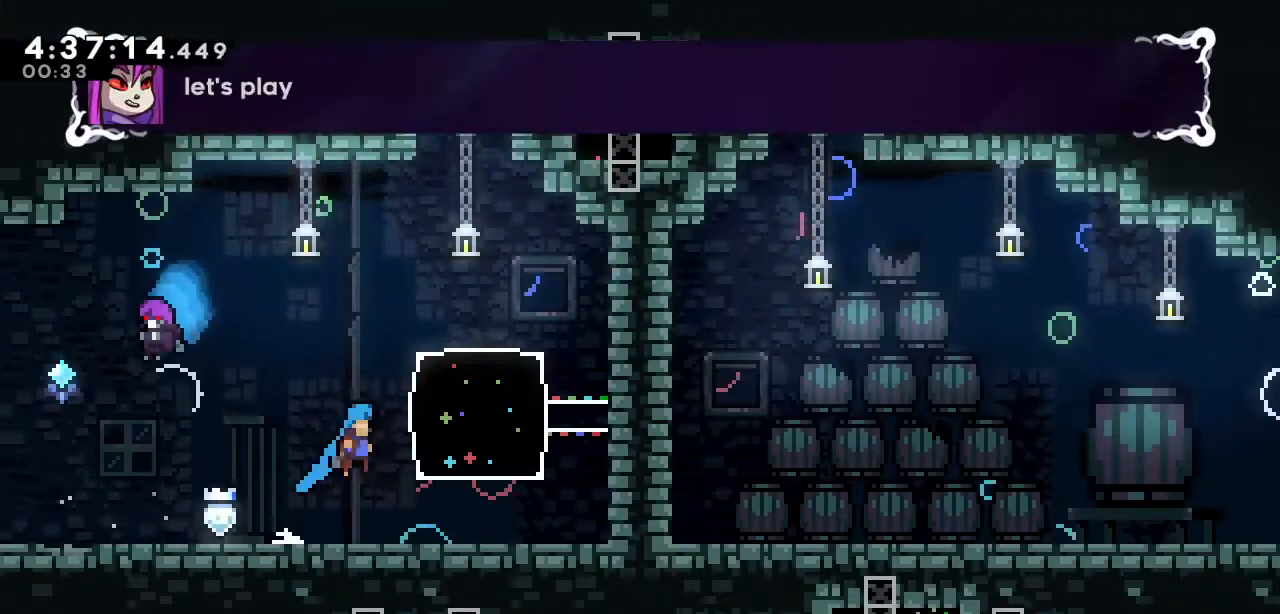
{"keys": ["d", "right"], "events": [[83, "d", "down"], [267, "a", "up"]]}
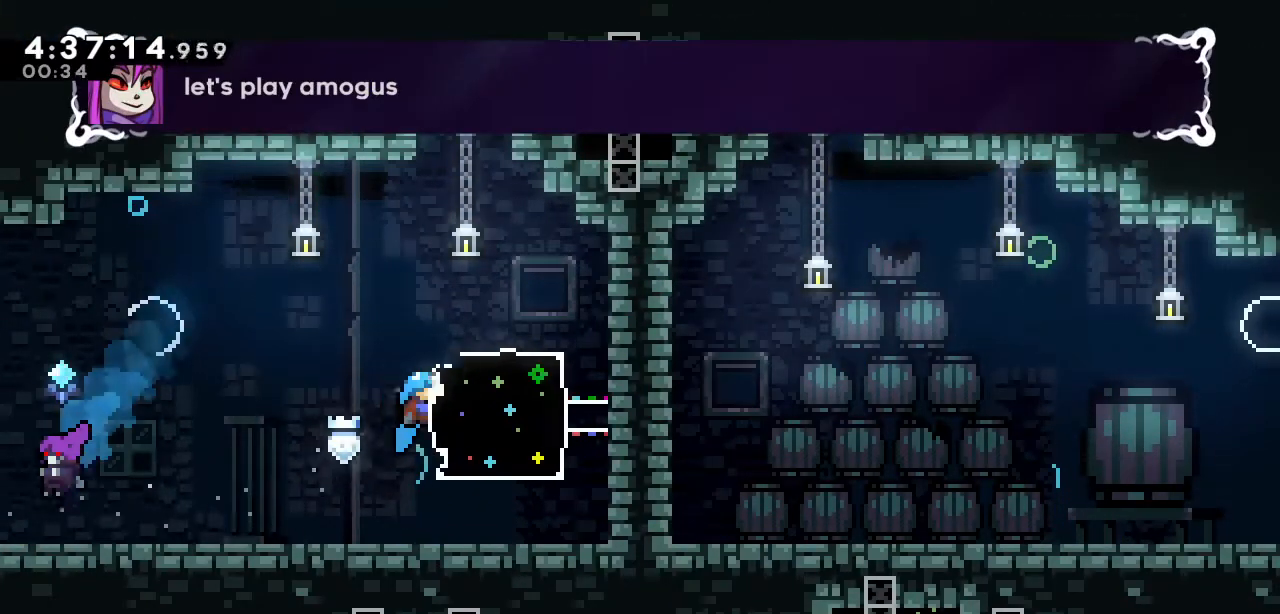
{"keys": ["d", "right"], "events": [[283, "s", "down"], [433, "s", "up"]]}
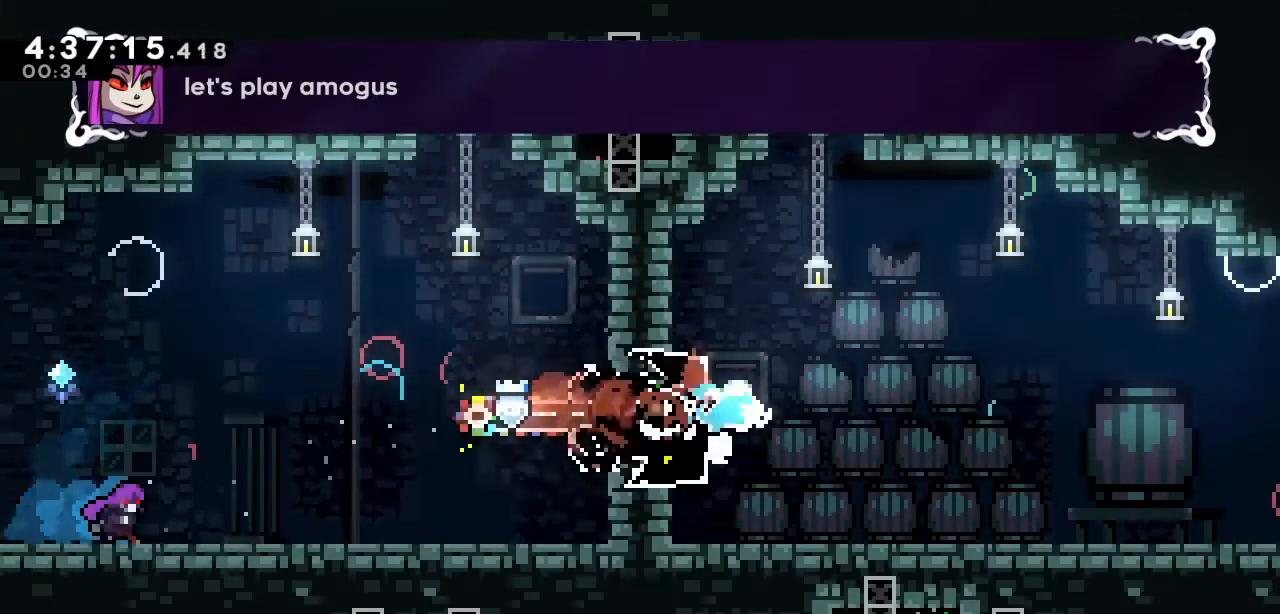
{"keys": ["right", "s"], "events": [[17, "d", "up"], [433, "s", "down"]]}
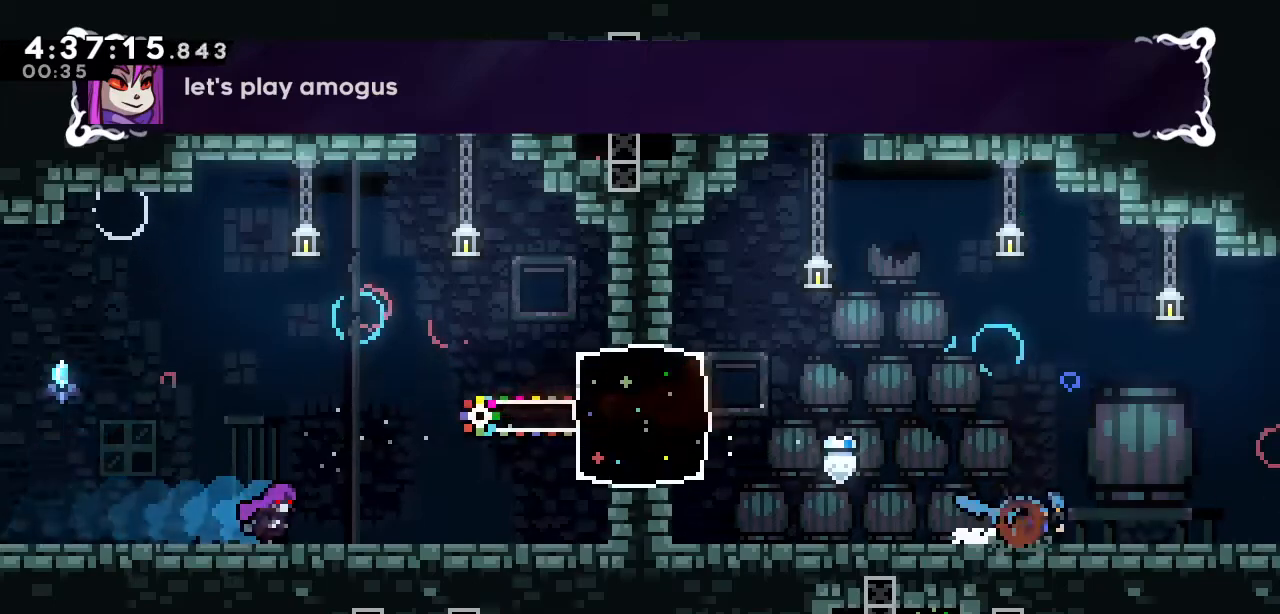
{"keys": ["right"], "events": [[83, "s", "up"], [183, "s", "down"], [317, "s", "up"]]}
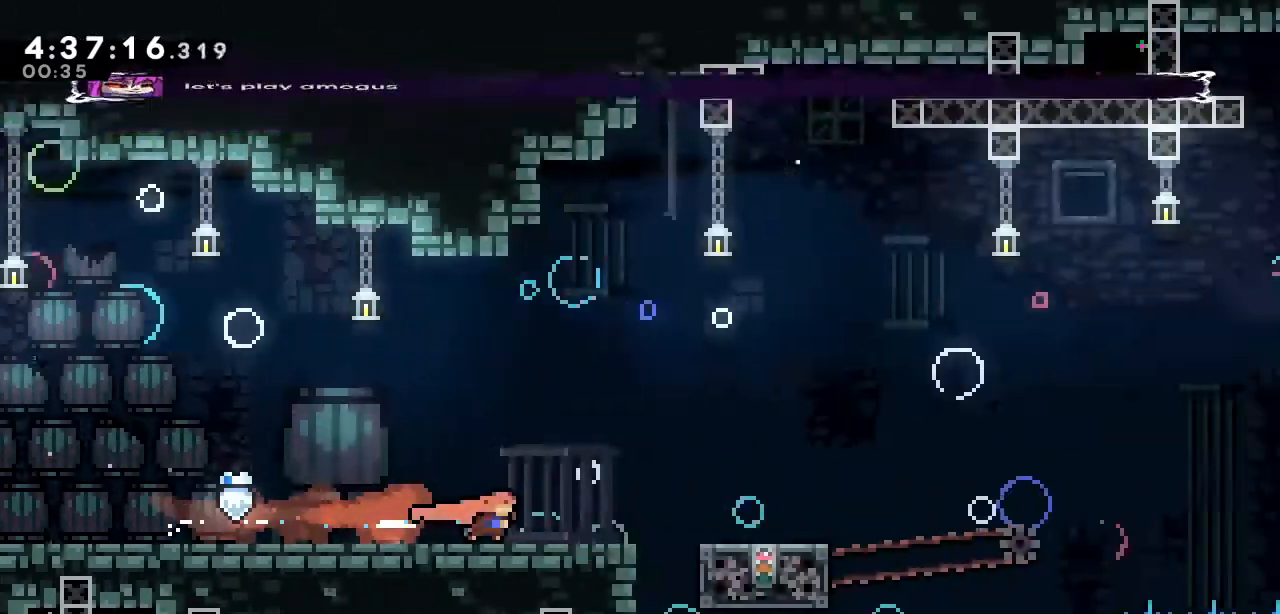
{"keys": [], "events": [[417, "right", "up"]]}
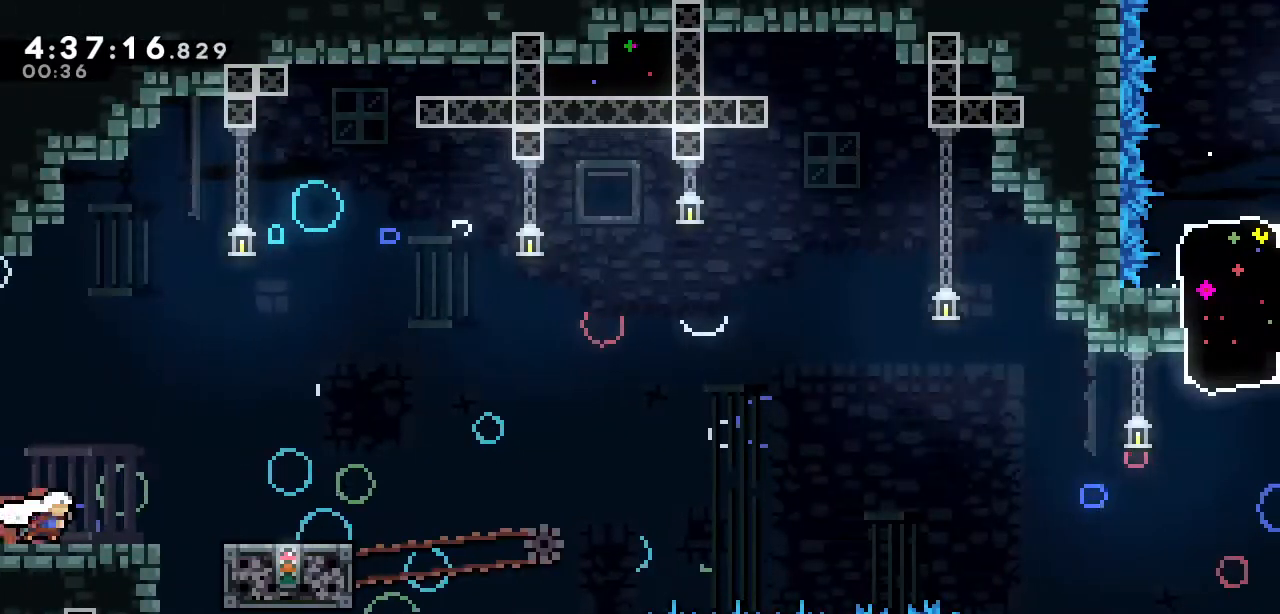
{"keys": [], "events": [[67, "right", "down"], [67, "up", "down"], [117, "s", "down"], [250, "s", "up"], [350, "right", "up"], [350, "up", "up"]]}
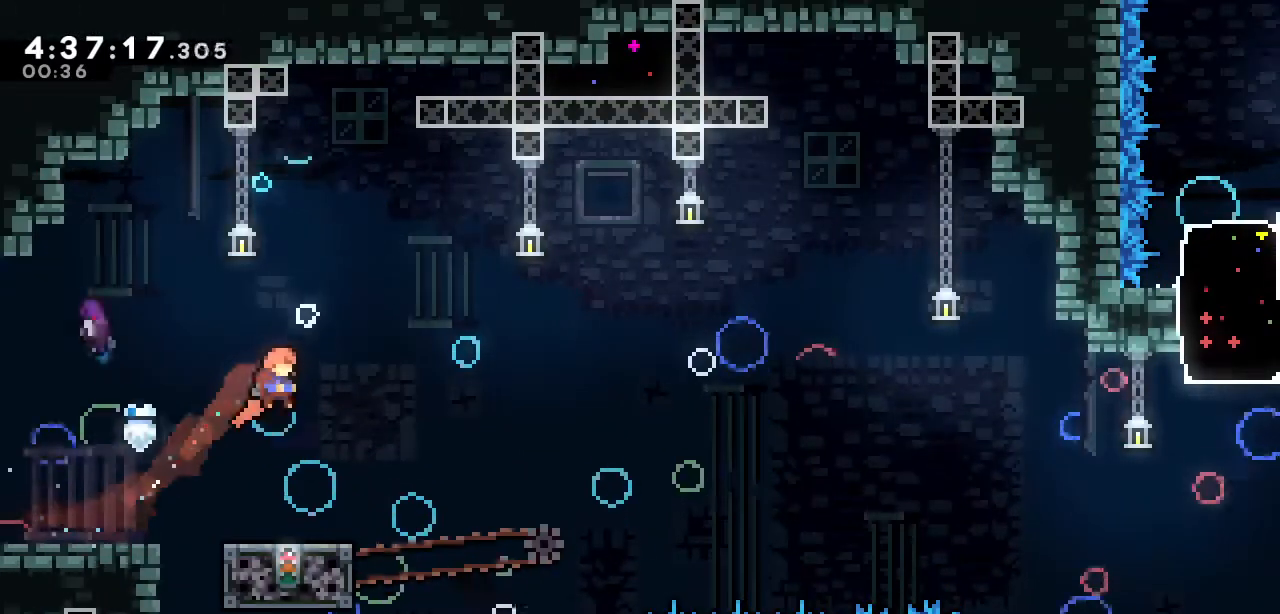
{"keys": [], "events": [[167, "right", "down"], [267, "right", "up"]]}
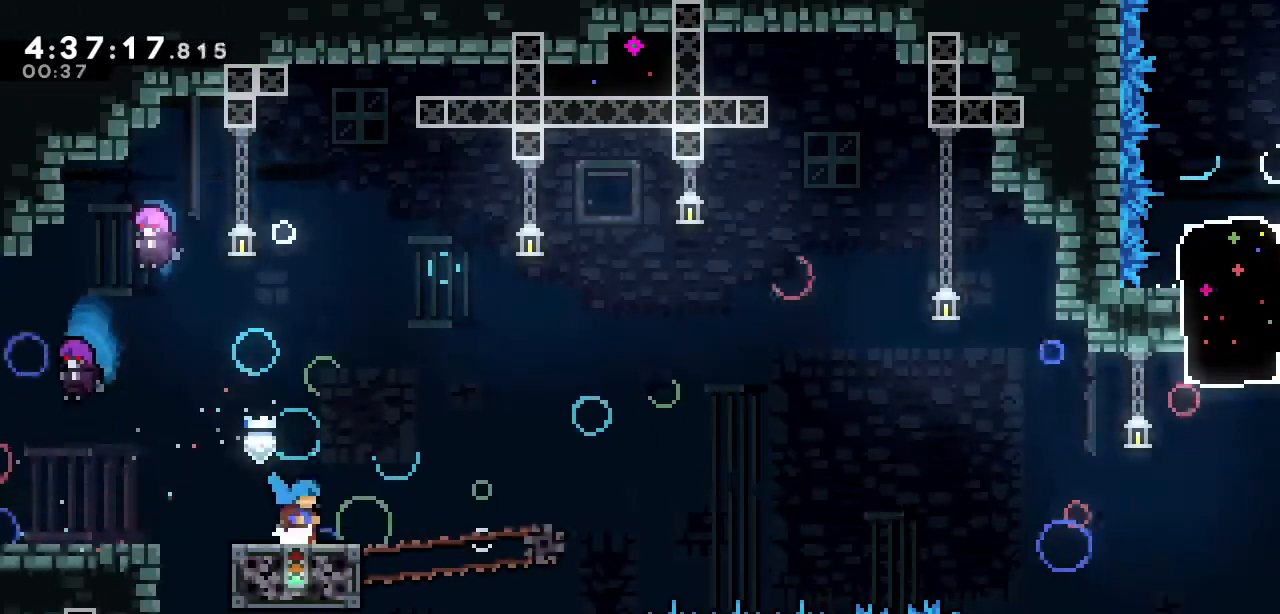
{"keys": ["a", "right"], "events": [[383, "right", "down"], [417, "a", "down"]]}
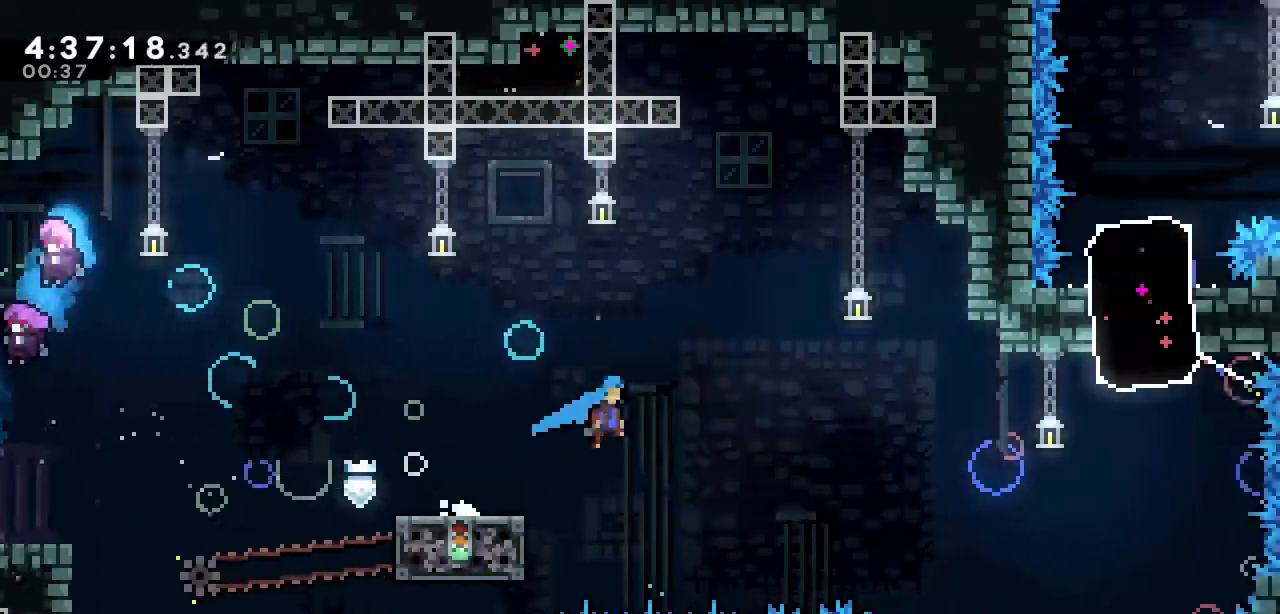
{"keys": ["a", "right"], "events": []}
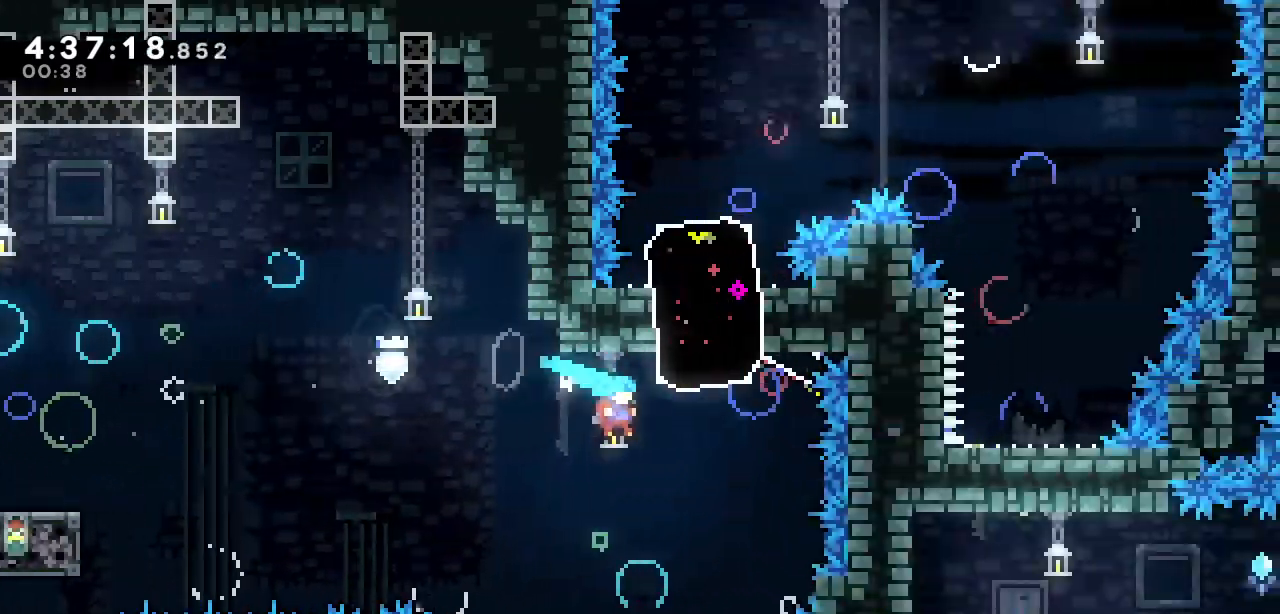
{"keys": [], "events": [[183, "a", "up"], [183, "right", "up"], [183, "s", "down"], [183, "up", "down"], [367, "s", "up"], [417, "up", "up"]]}
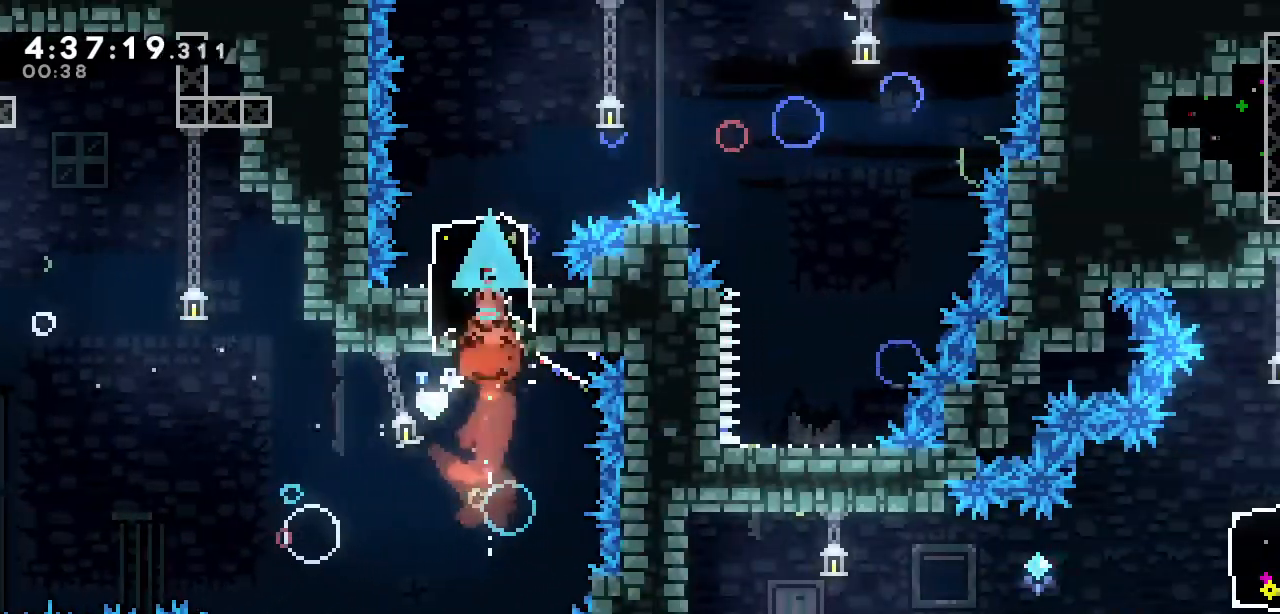
{"keys": ["right"], "events": [[233, "right", "down"], [283, "s", "down"], [417, "s", "up"]]}
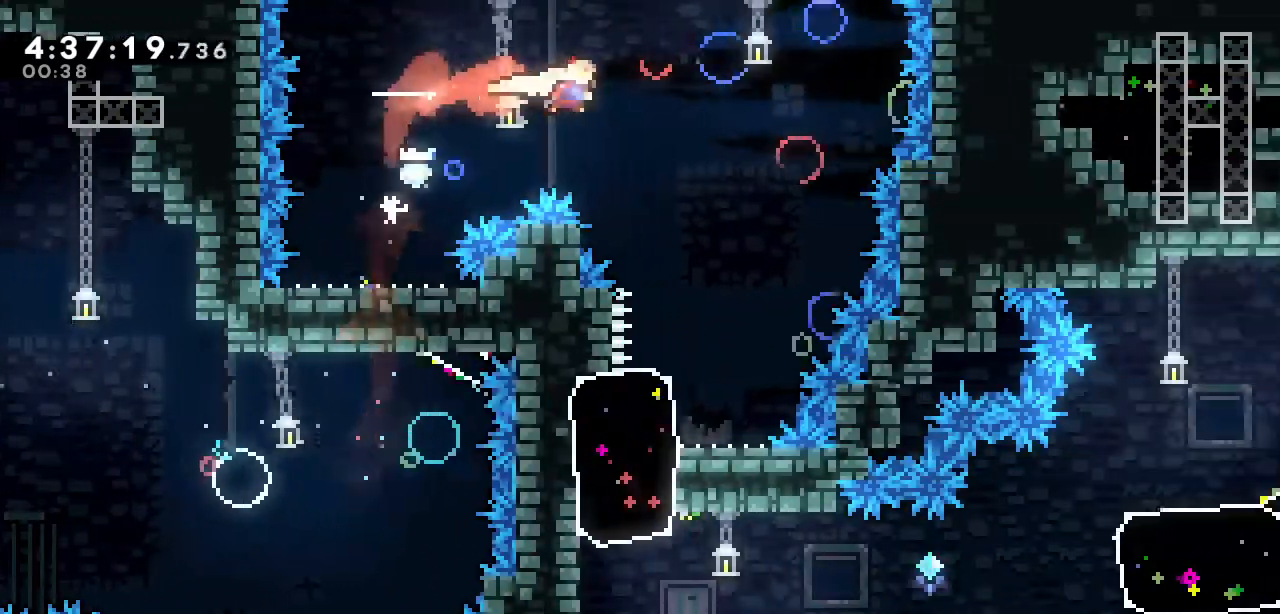
{"keys": [], "events": [[200, "right", "up"]]}
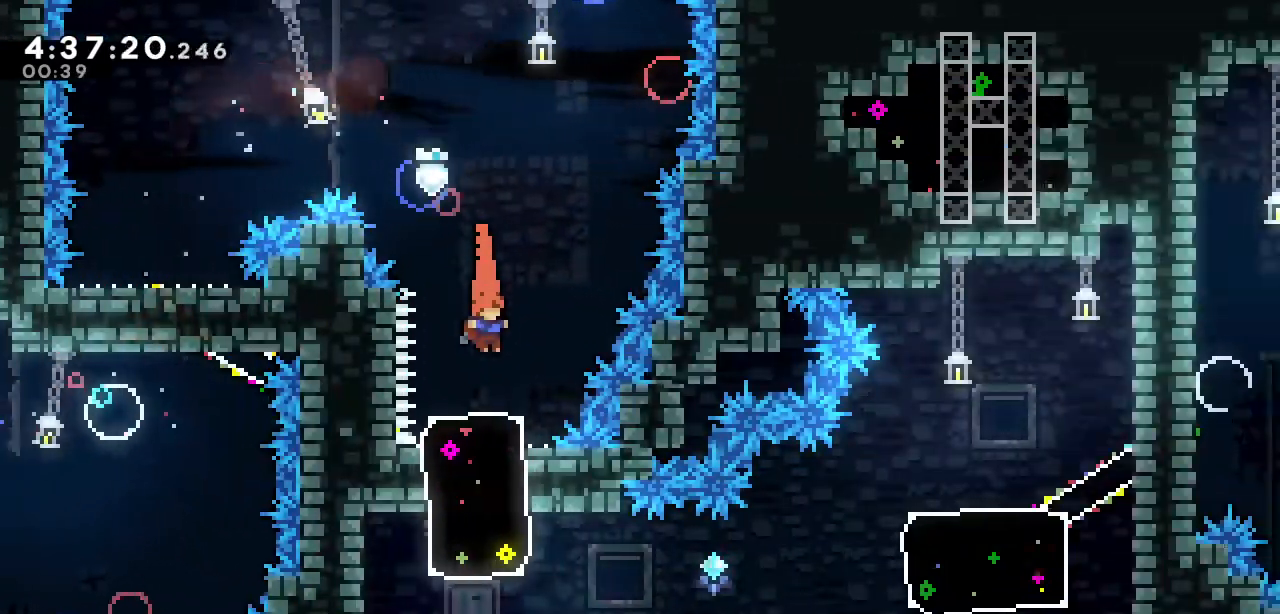
{"keys": ["right"], "events": [[33, "down", "down"], [133, "s", "down"], [267, "s", "up"], [367, "down", "up"], [450, "right", "down"]]}
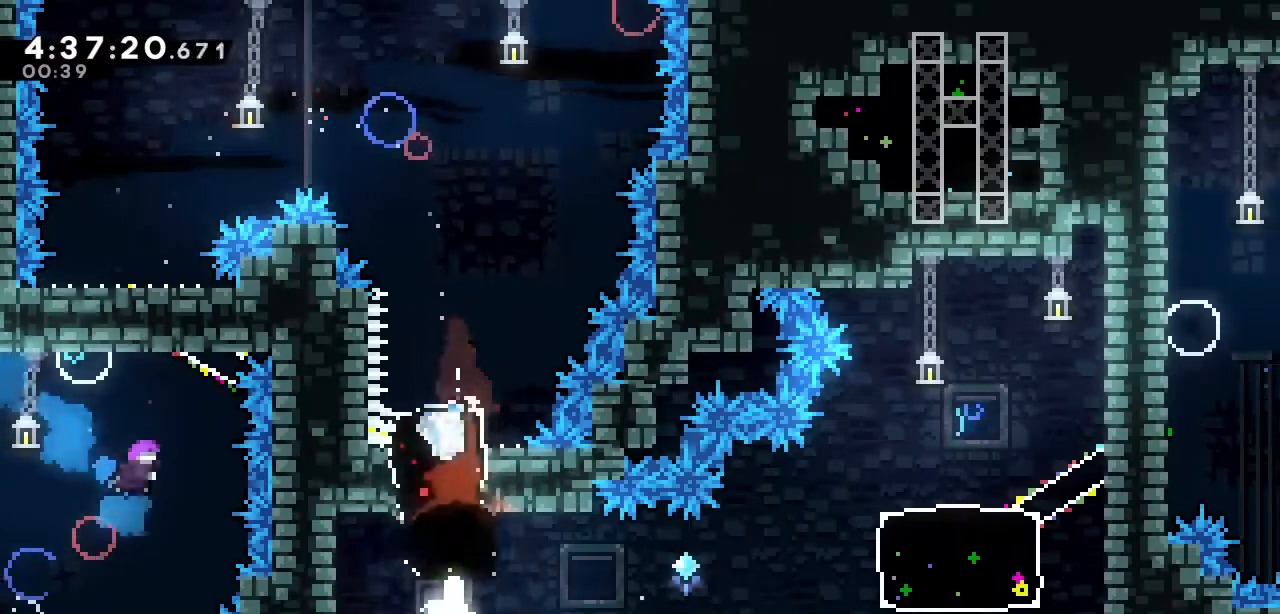
{"keys": ["right"], "events": []}
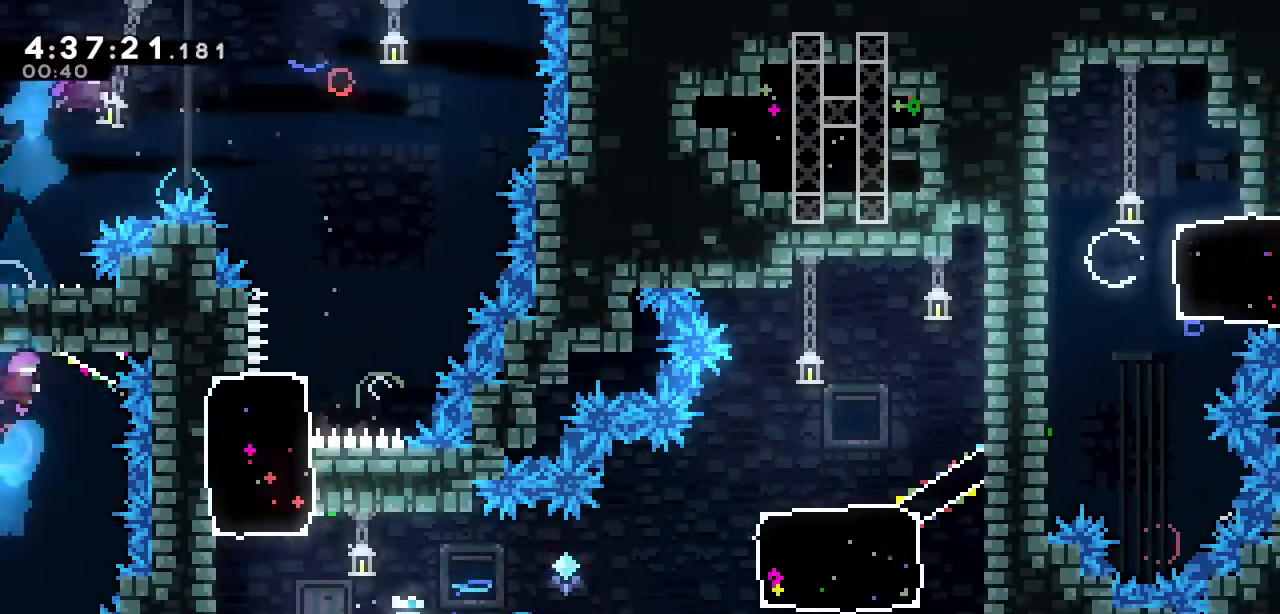
{"keys": ["a", "d", "right", "up"], "events": [[17, "a", "down"], [400, "up", "down"], [433, "d", "down"]]}
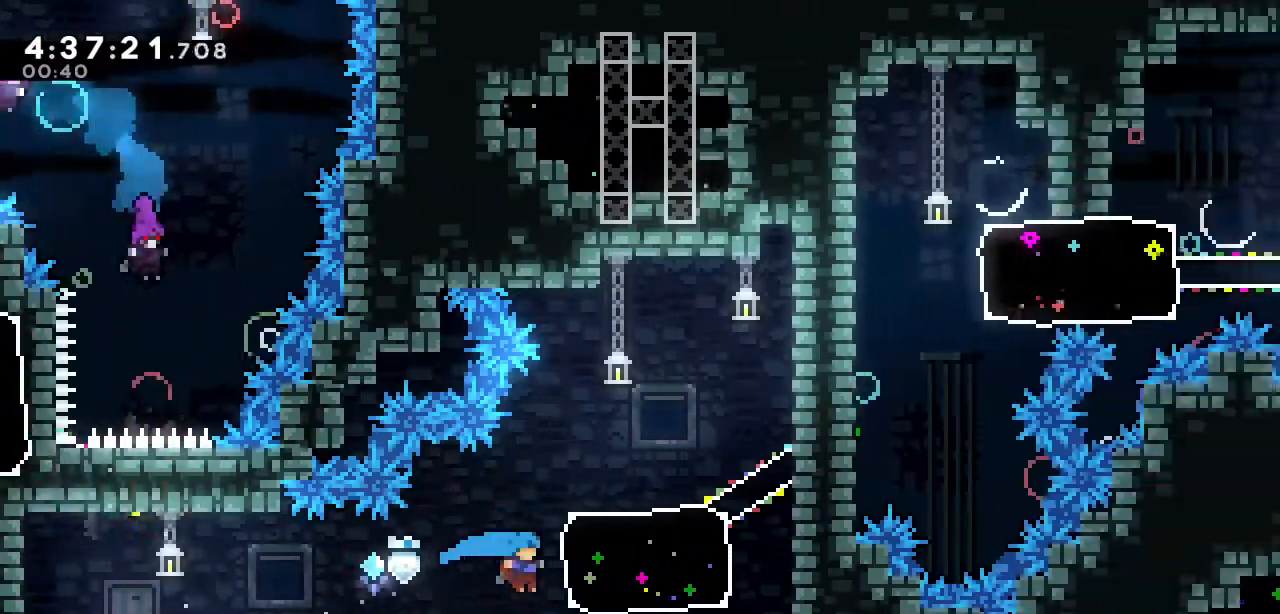
{"keys": ["d", "right"], "events": [[317, "a", "up"], [417, "up", "up"]]}